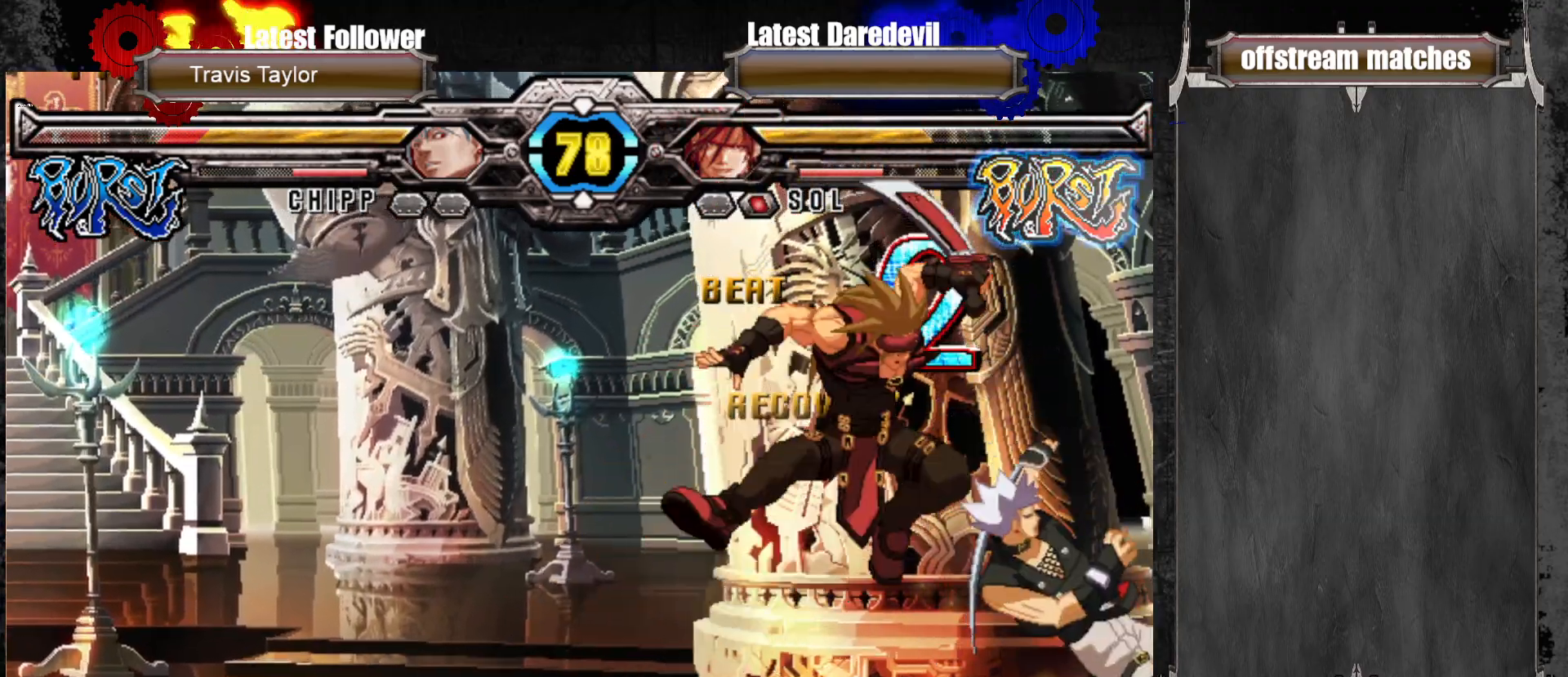
Gameplay with a controller (arcade stick); each line is a JSON object with the inputs held at the frame after it (dt_ms = milliseconds from this image to that frame). "events" lists button and stick changes between this image and that frame as [ms after this image, input, new state], when the widget could be followed in between. Not read: L3 R3.
{"dt_ms": 500, "buttons": [], "left_stick": "center"}
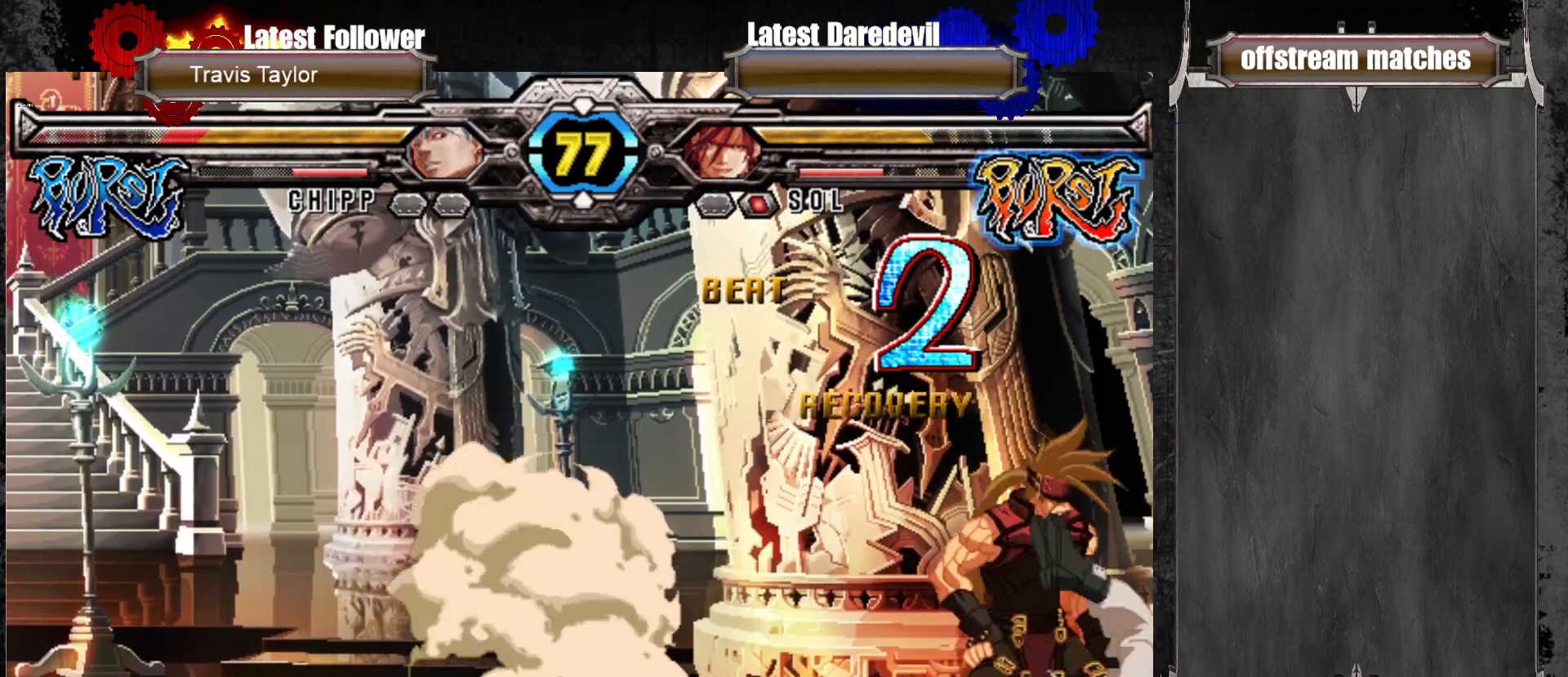
{"dt_ms": 1000, "buttons": [], "left_stick": "down-left"}
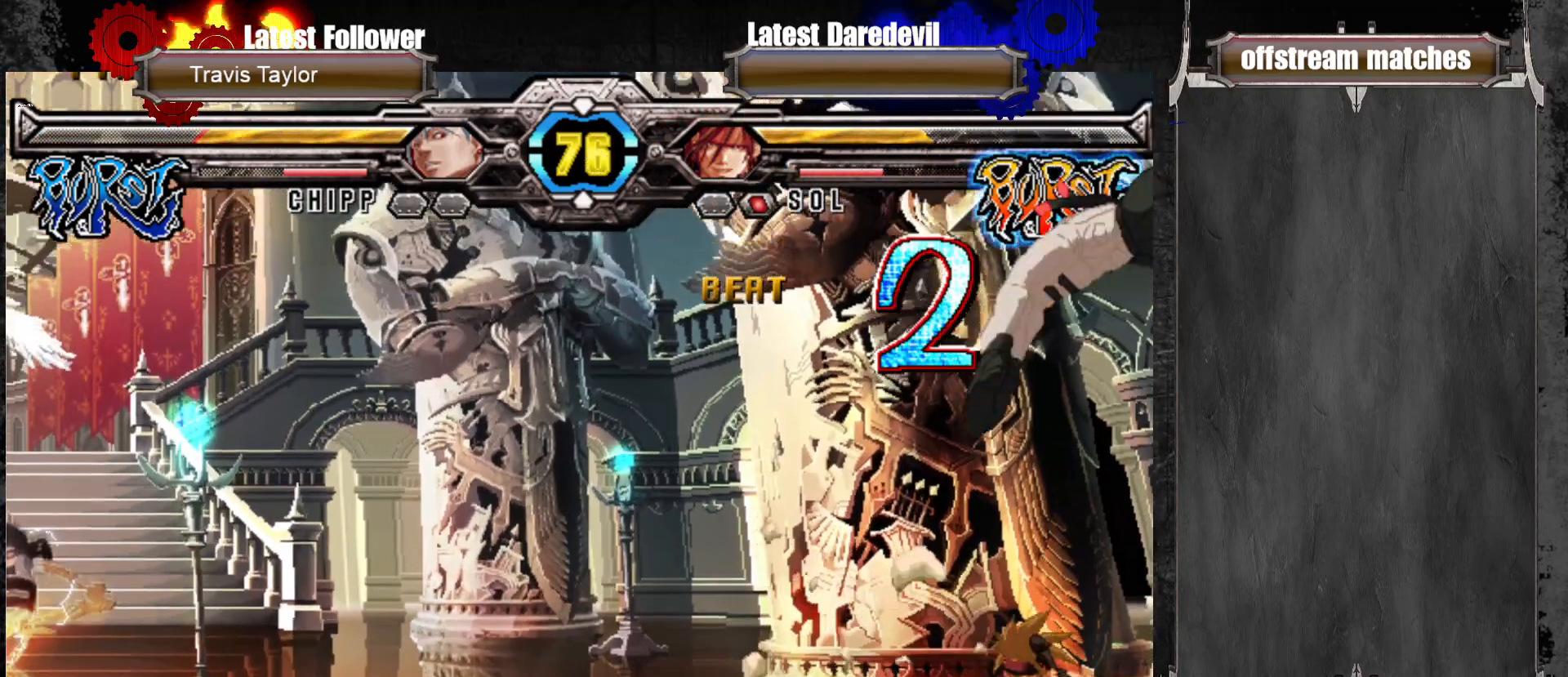
{"dt_ms": 500, "buttons": [], "left_stick": "down-left"}
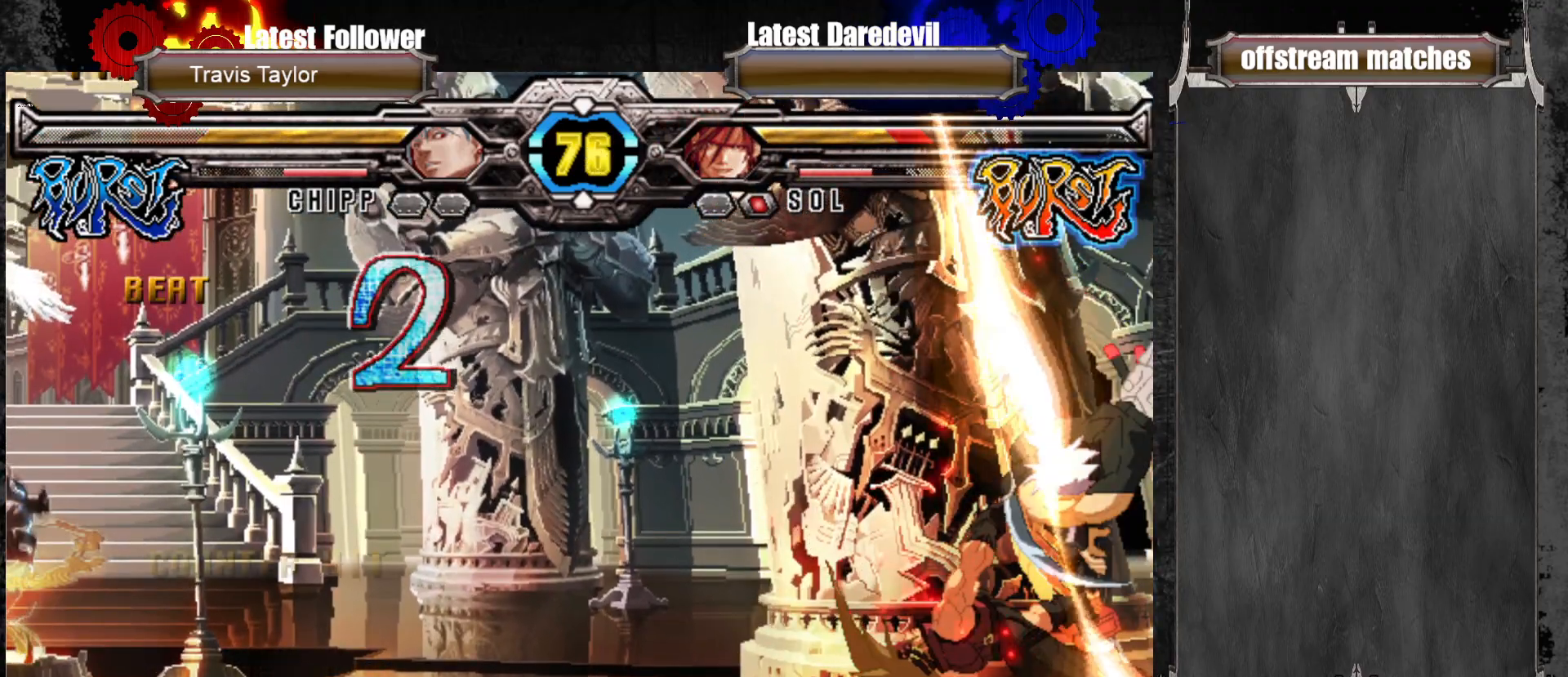
{"dt_ms": 500, "buttons": ["SQUARE", "TRIANGLE"], "left_stick": "down-left", "events": [[167, "SQUARE", "down"], [167, "TRIANGLE", "down"]]}
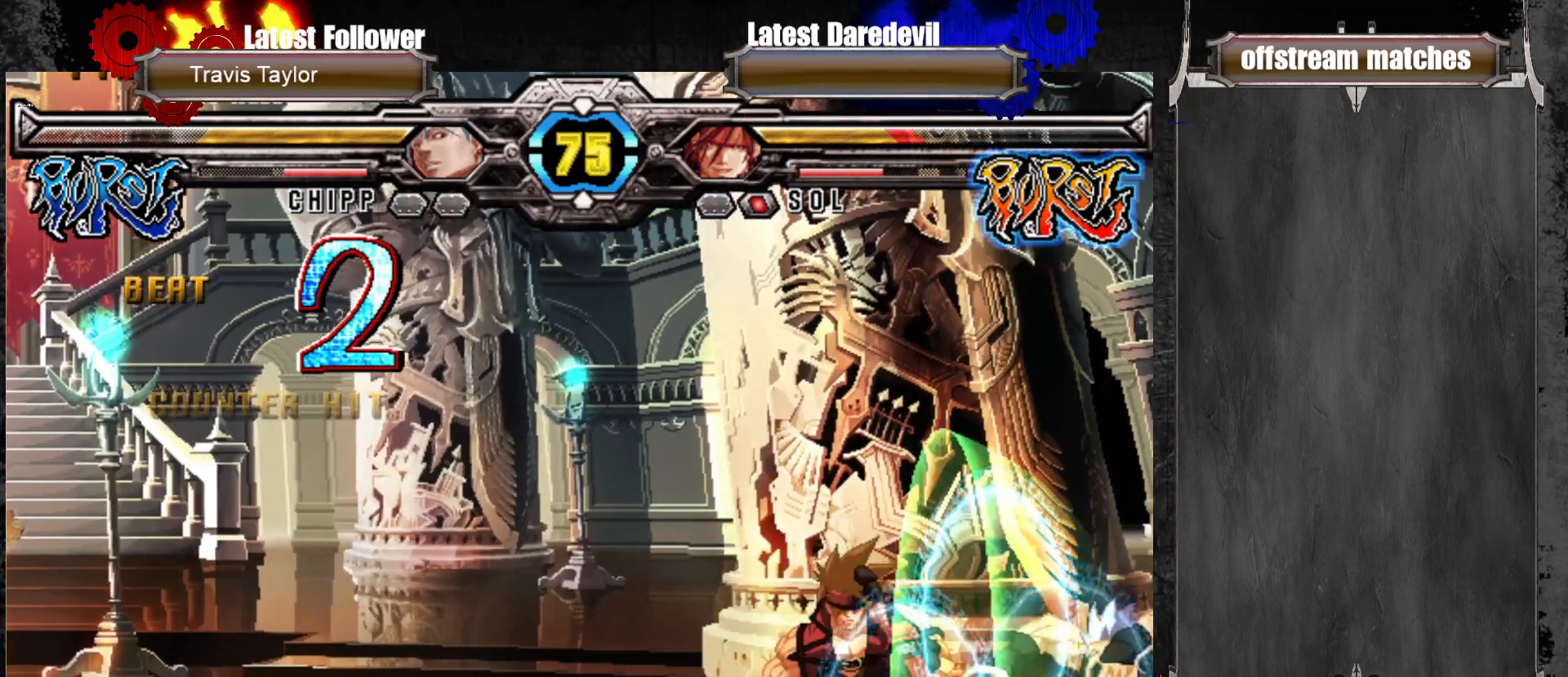
{"dt_ms": 500, "buttons": [], "left_stick": "down-left", "events": [[333, "SQUARE", "up"], [350, "TRIANGLE", "up"]]}
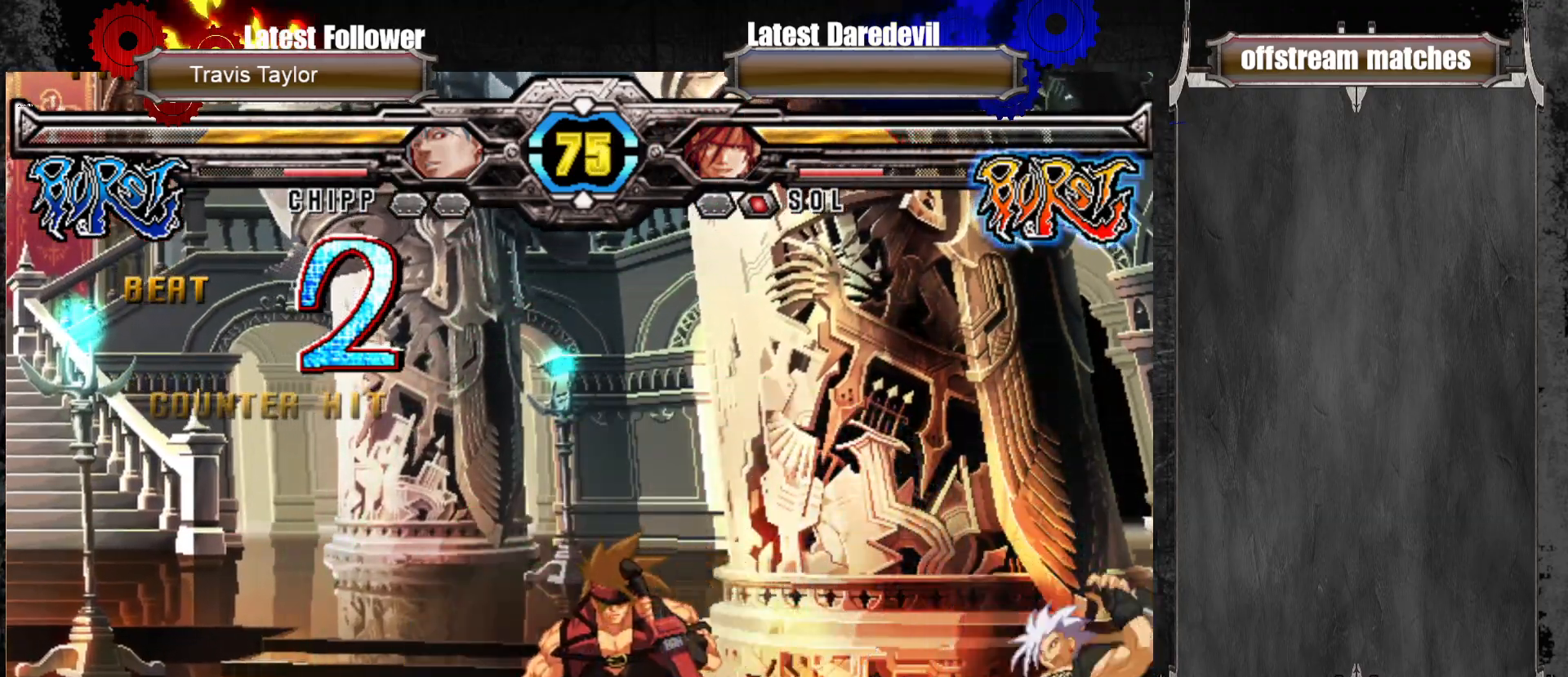
{"dt_ms": 500, "buttons": [], "left_stick": "center"}
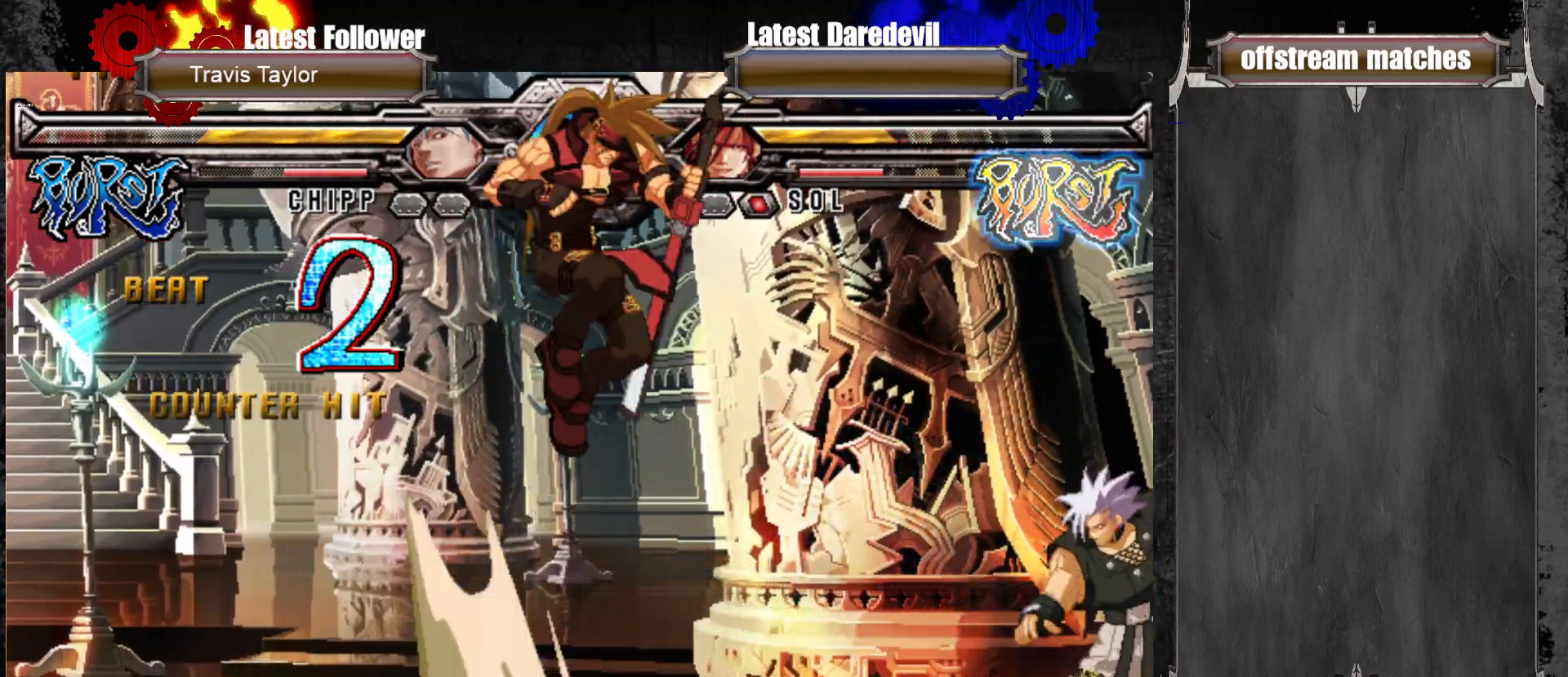
{"dt_ms": 500, "buttons": [], "left_stick": "down-left", "events": [[500, "left_stick", "down-left"]]}
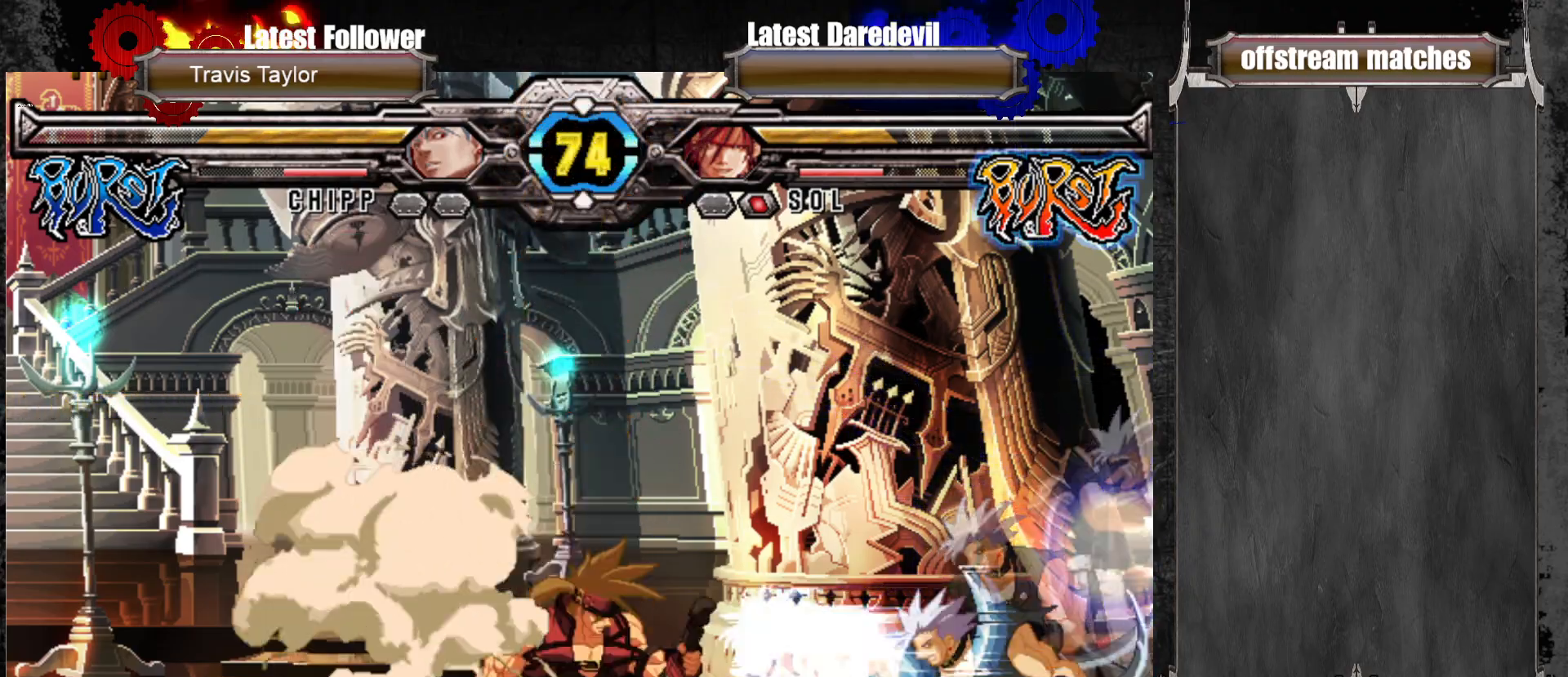
{"dt_ms": 500, "buttons": [], "left_stick": "center", "events": [[17, "CIRCLE", "down"], [167, "CIRCLE", "up"], [450, "left_stick", "center"]]}
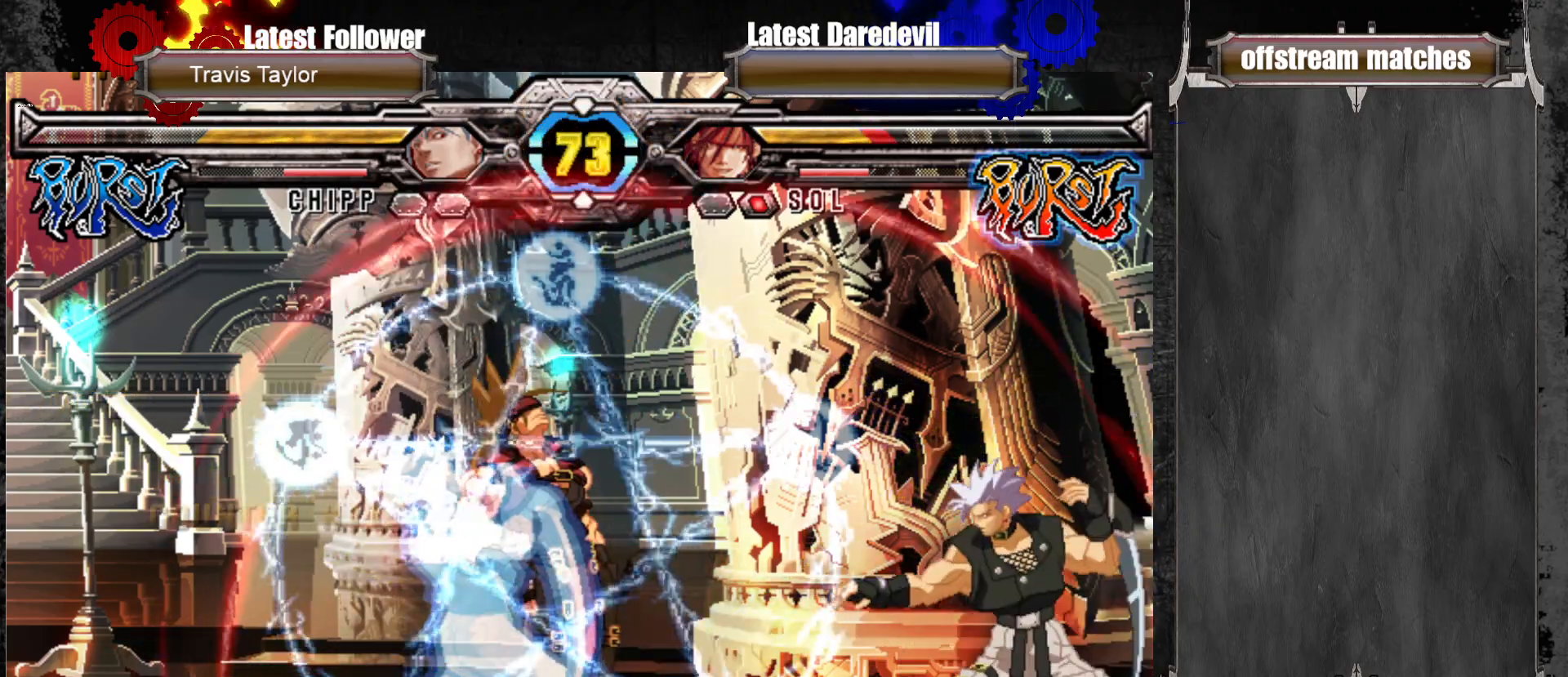
{"dt_ms": 500, "buttons": [], "left_stick": "left", "events": [[67, "L1", "down"], [83, "TRIANGLE", "down"], [117, "L1", "up"], [117, "TRIANGLE", "up"], [200, "left_stick", "left"]]}
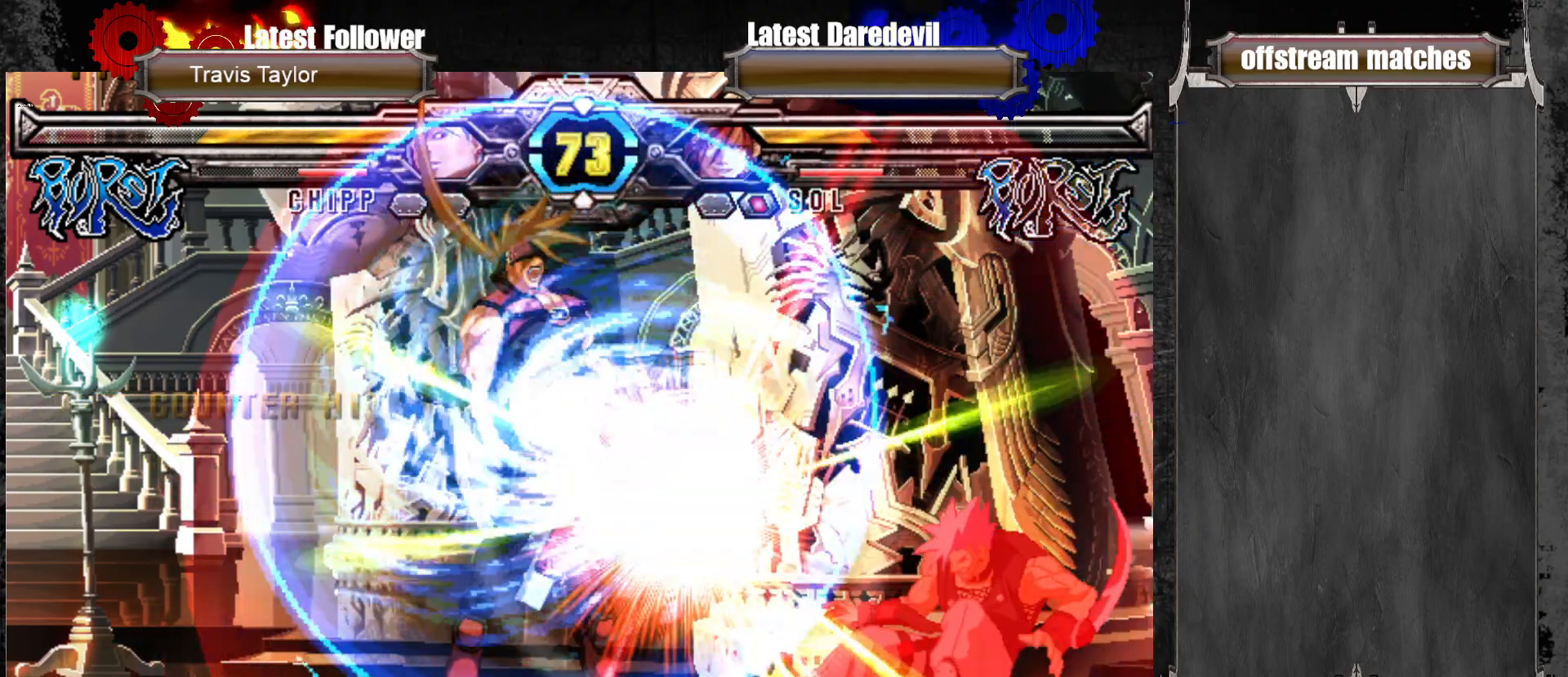
{"dt_ms": 500, "buttons": [], "left_stick": "center", "events": [[67, "left_stick", "center"]]}
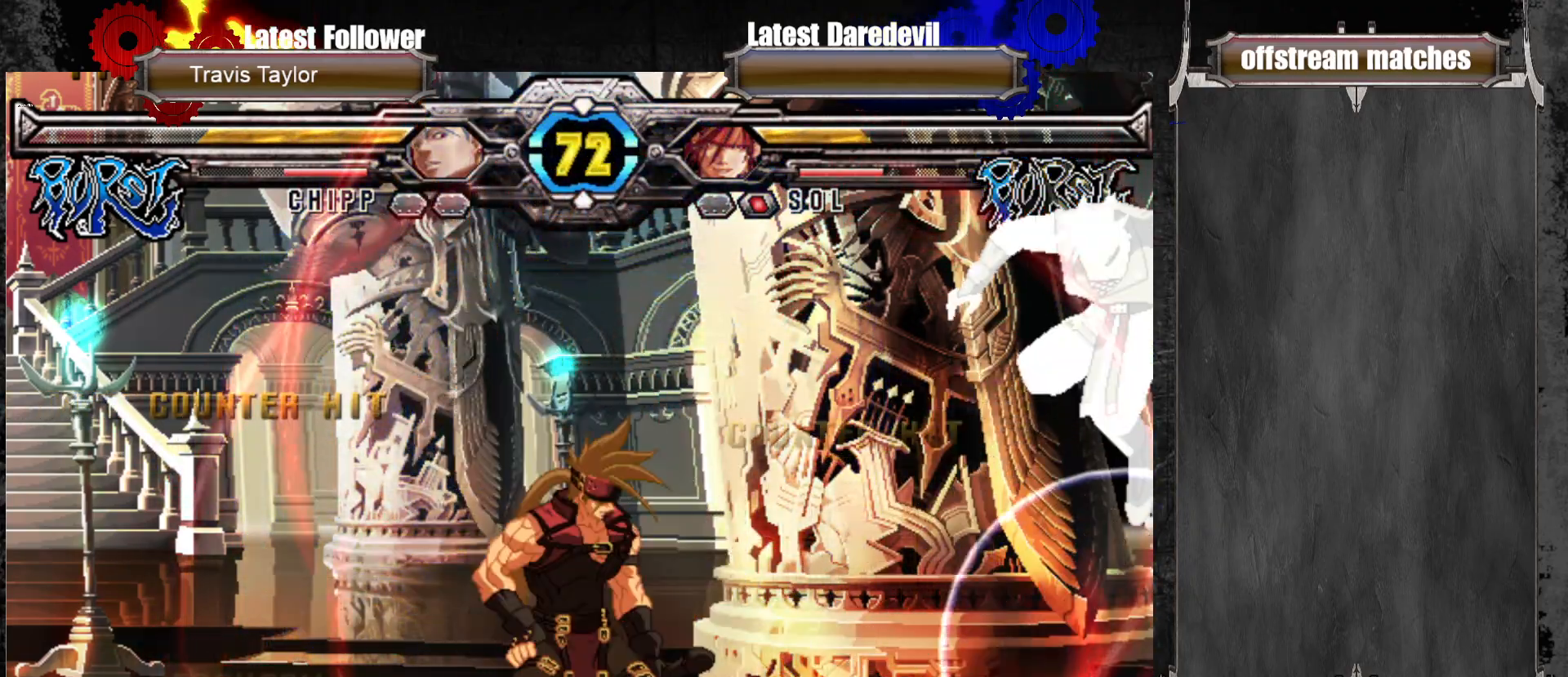
{"dt_ms": 500, "buttons": [], "left_stick": "left"}
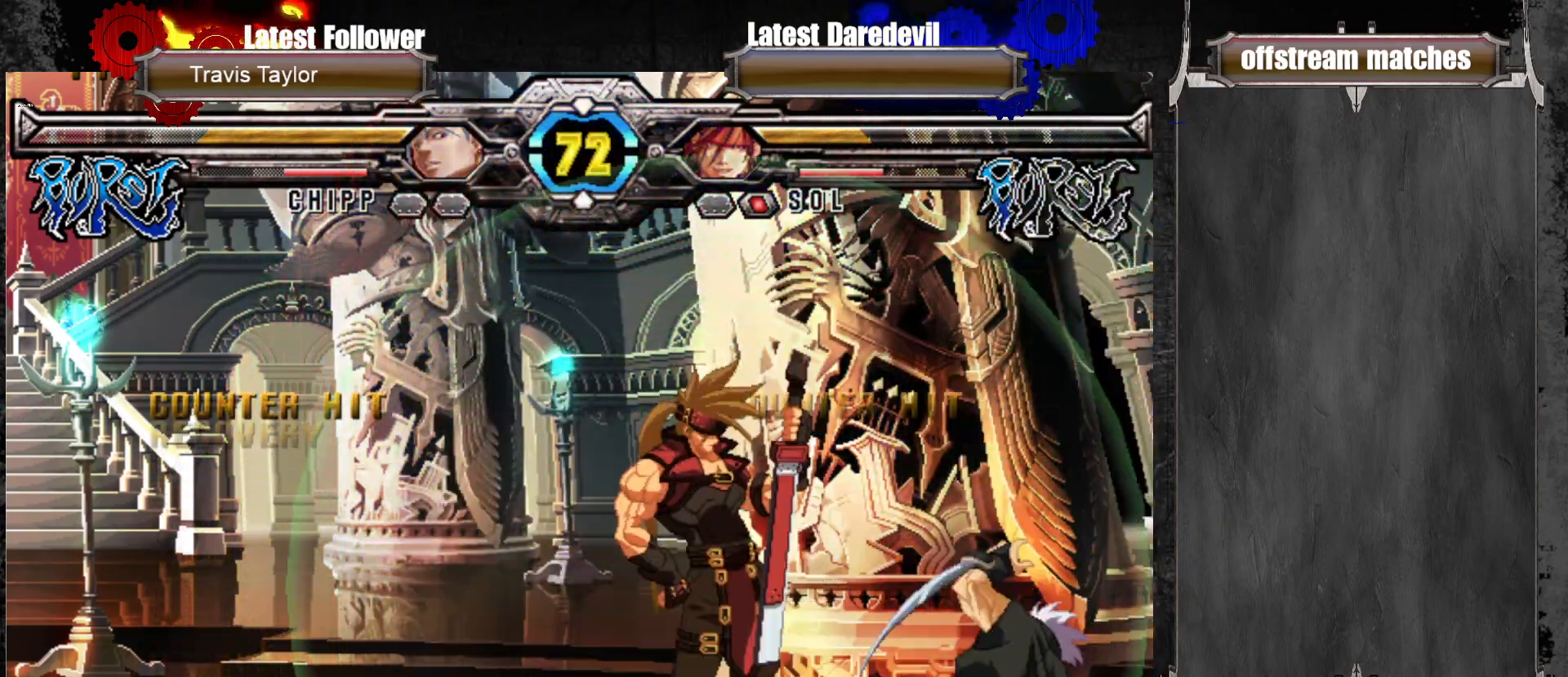
{"dt_ms": 500, "buttons": [], "left_stick": "center"}
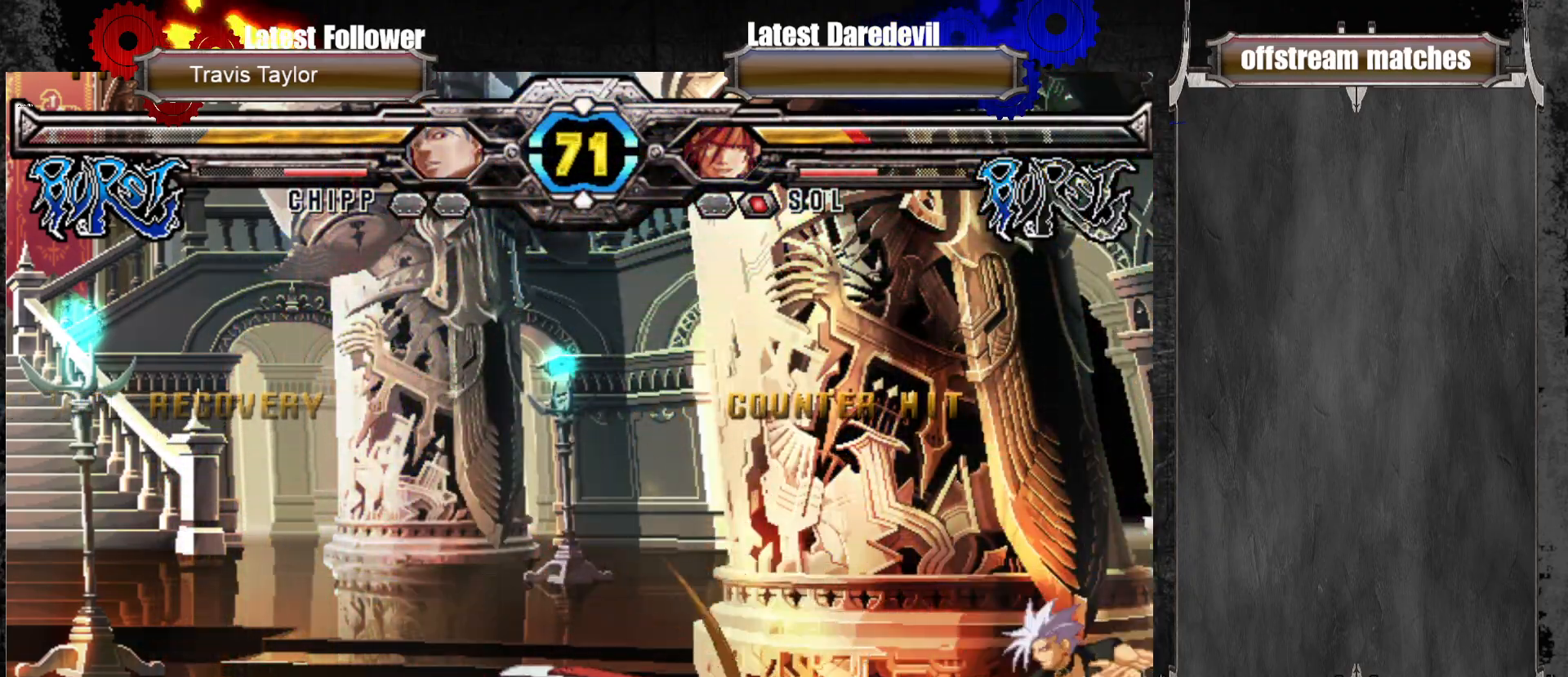
{"dt_ms": 500, "buttons": ["SQUARE"], "left_stick": "center", "events": [[433, "SQUARE", "down"], [433, "TRIANGLE", "down"], [483, "TRIANGLE", "up"]]}
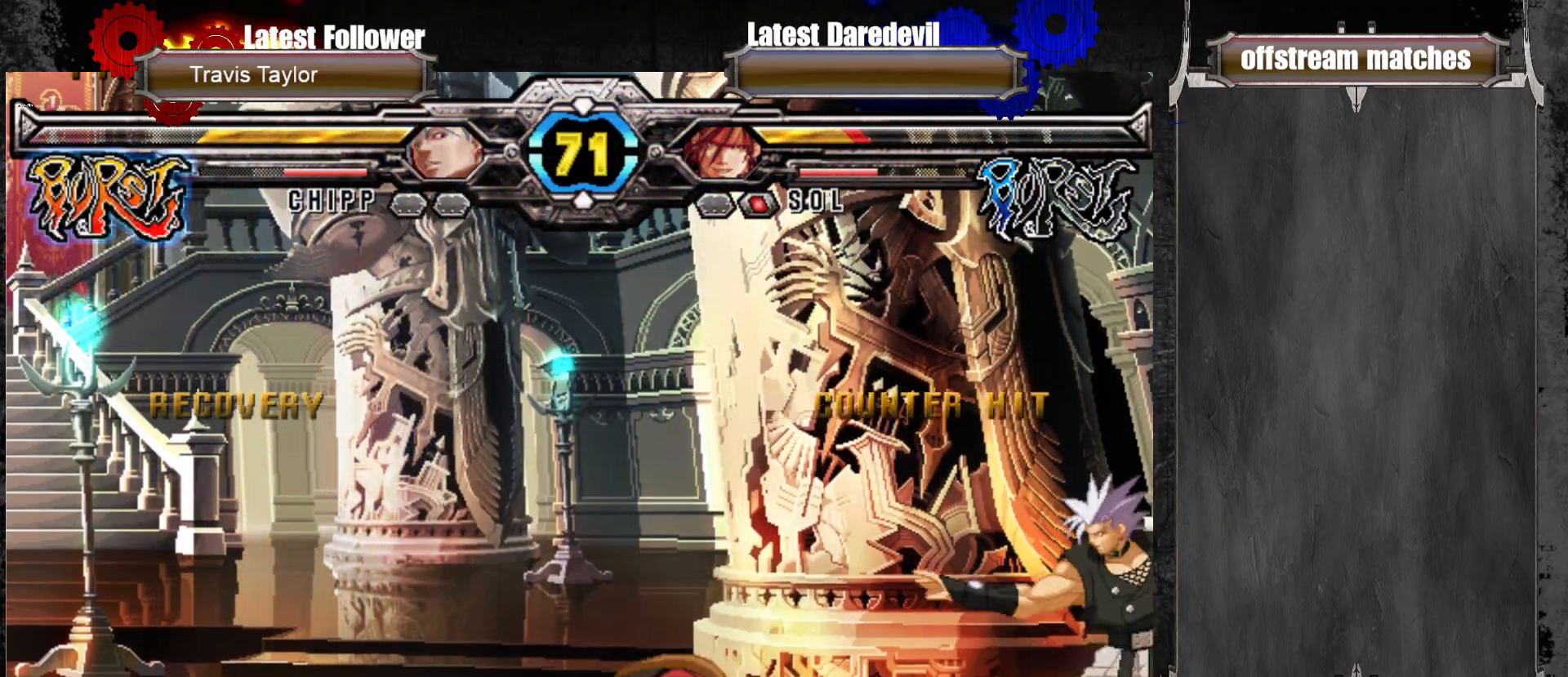
{"dt_ms": 500, "buttons": [], "left_stick": "left"}
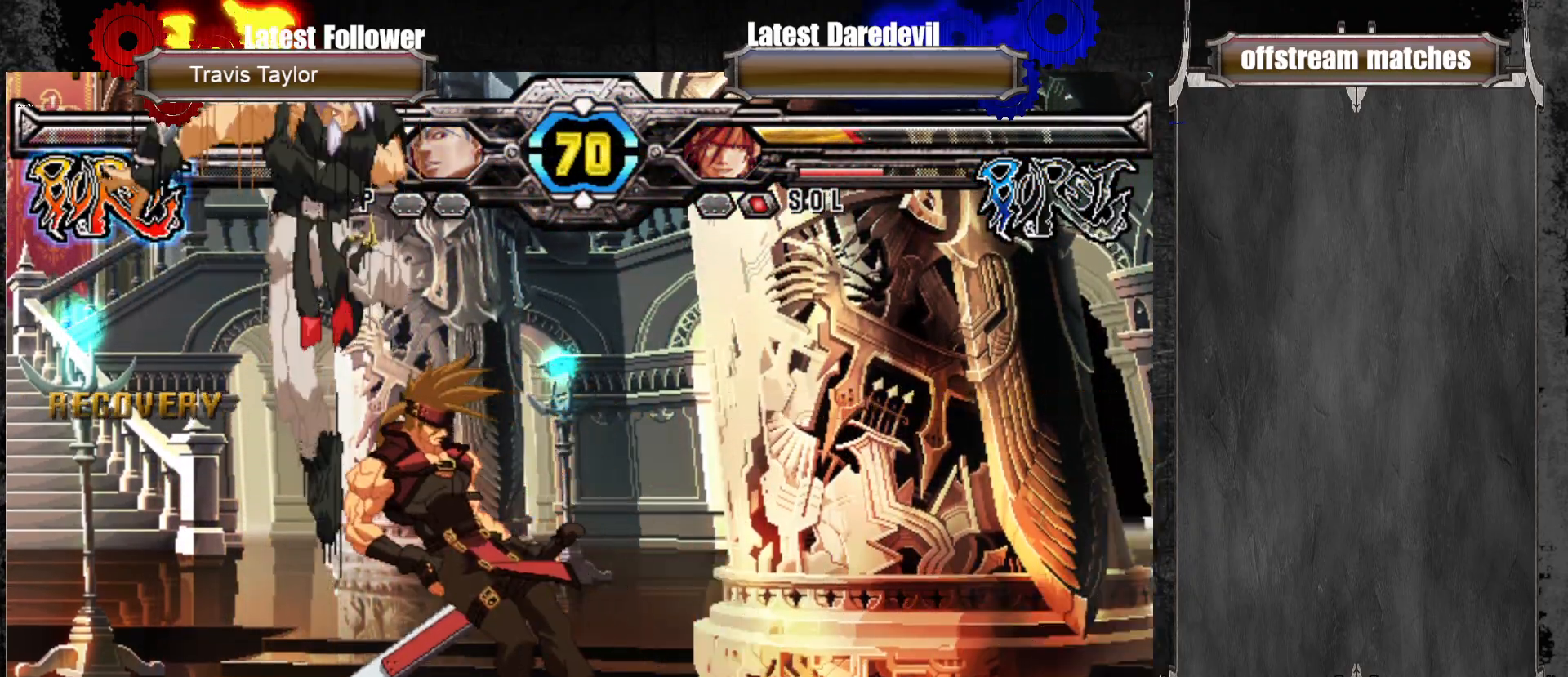
{"dt_ms": 500, "buttons": [], "left_stick": "center"}
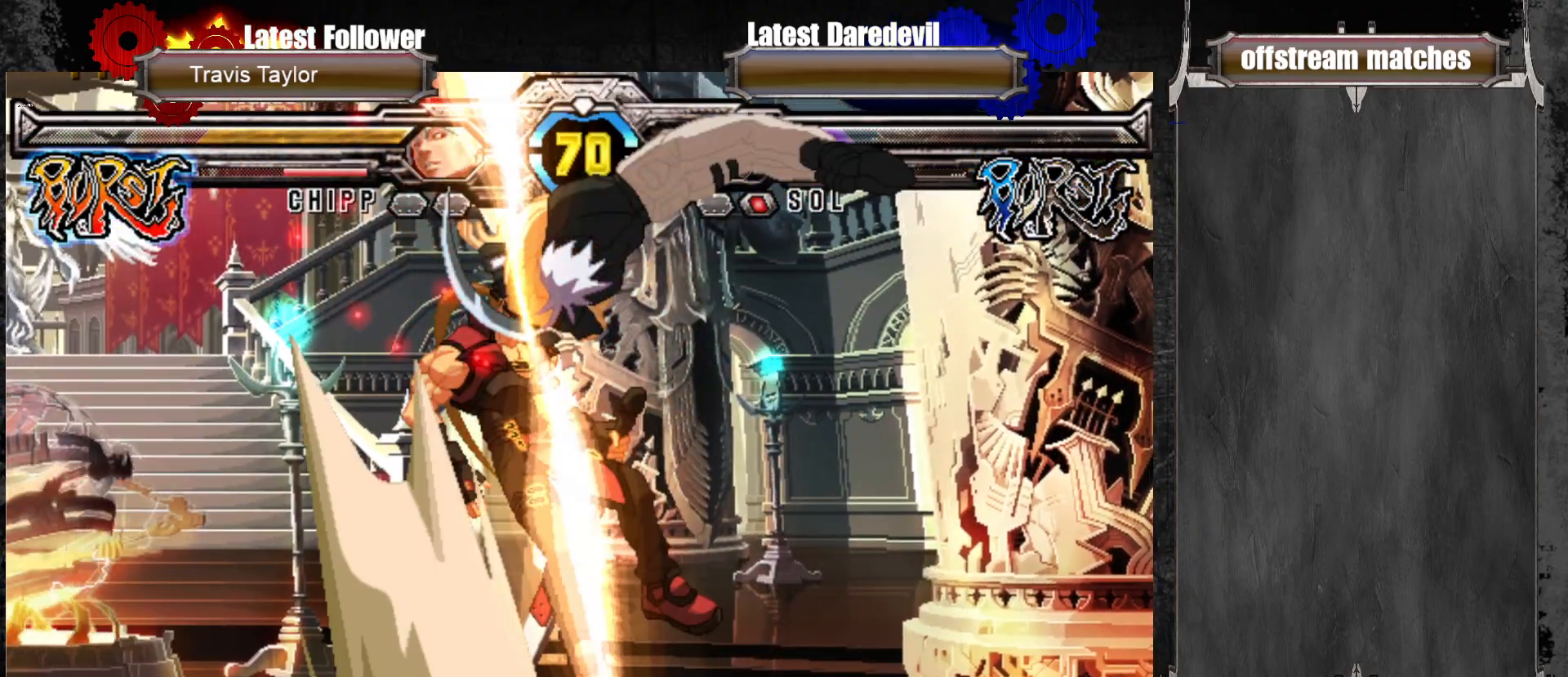
{"dt_ms": 500, "buttons": [], "left_stick": "up-left", "events": [[483, "left_stick", "up-left"]]}
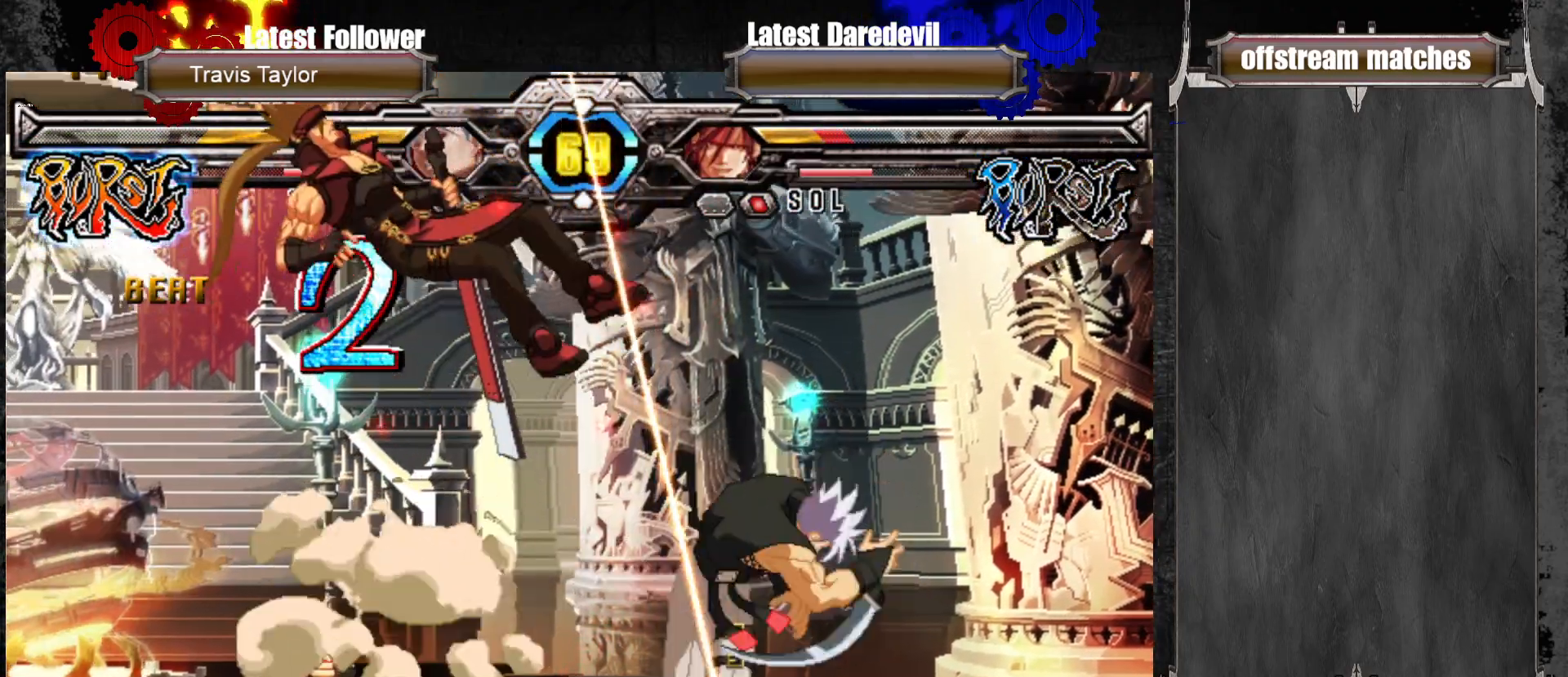
{"dt_ms": 500, "buttons": [], "left_stick": "up-left", "events": [[300, "SQUARE", "down"], [300, "TRIANGLE", "down"], [433, "SQUARE", "up"], [433, "TRIANGLE", "up"]]}
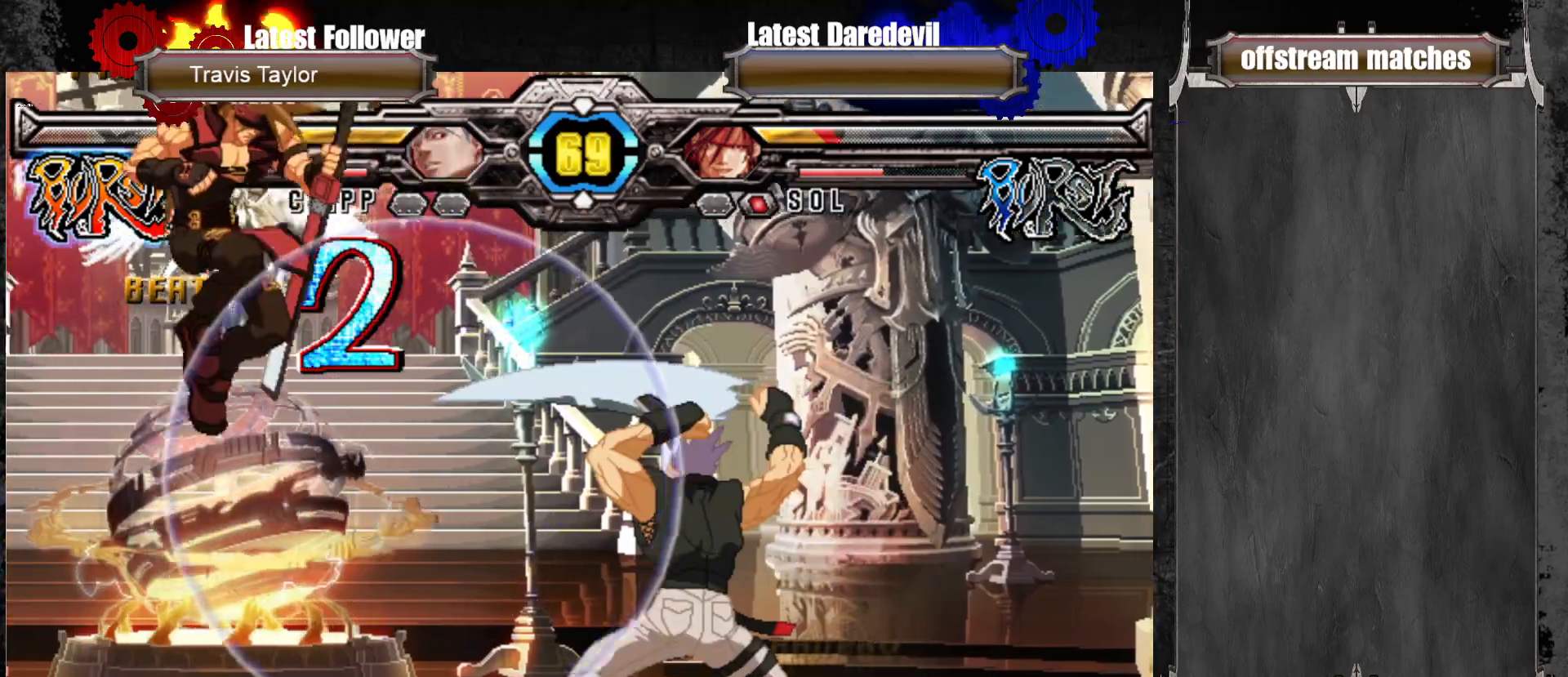
{"dt_ms": 500, "buttons": [], "left_stick": "center"}
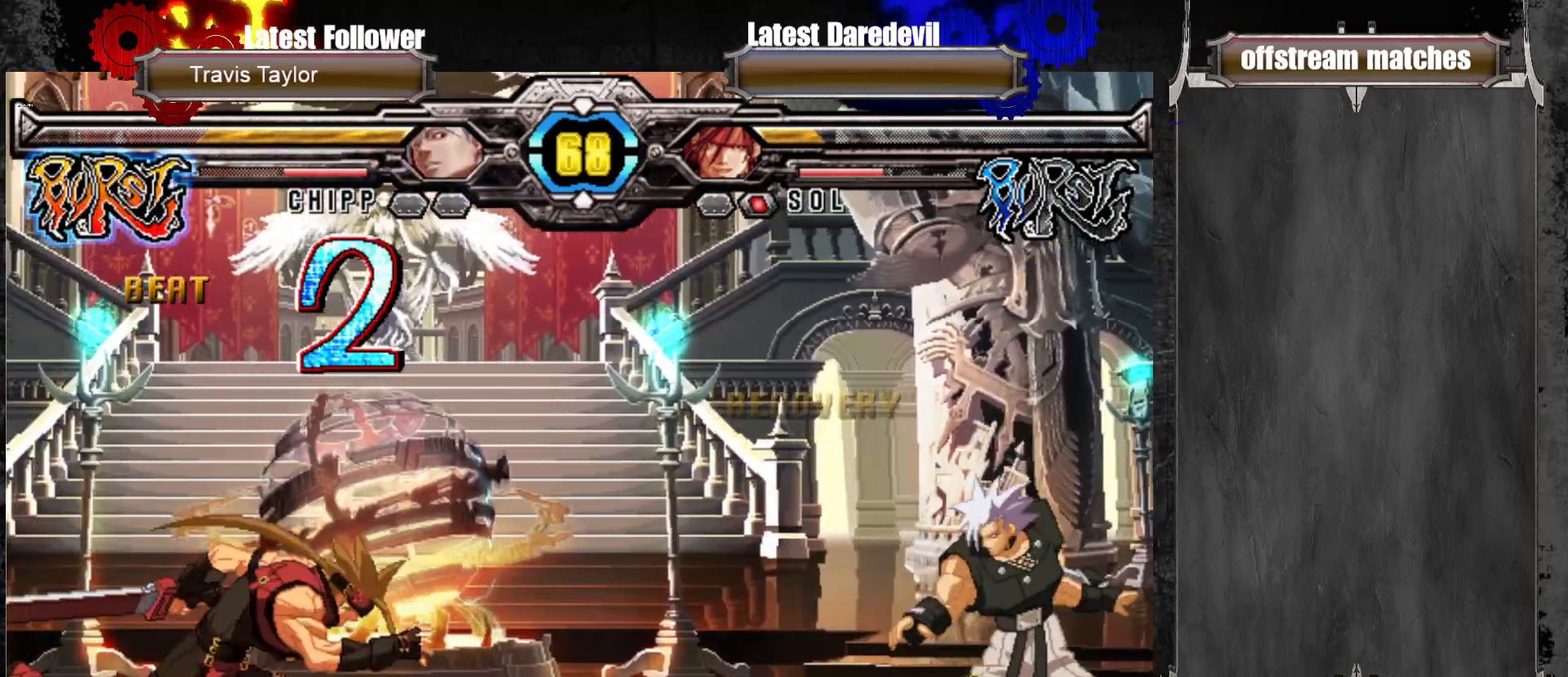
{"dt_ms": 500, "buttons": [], "left_stick": "center"}
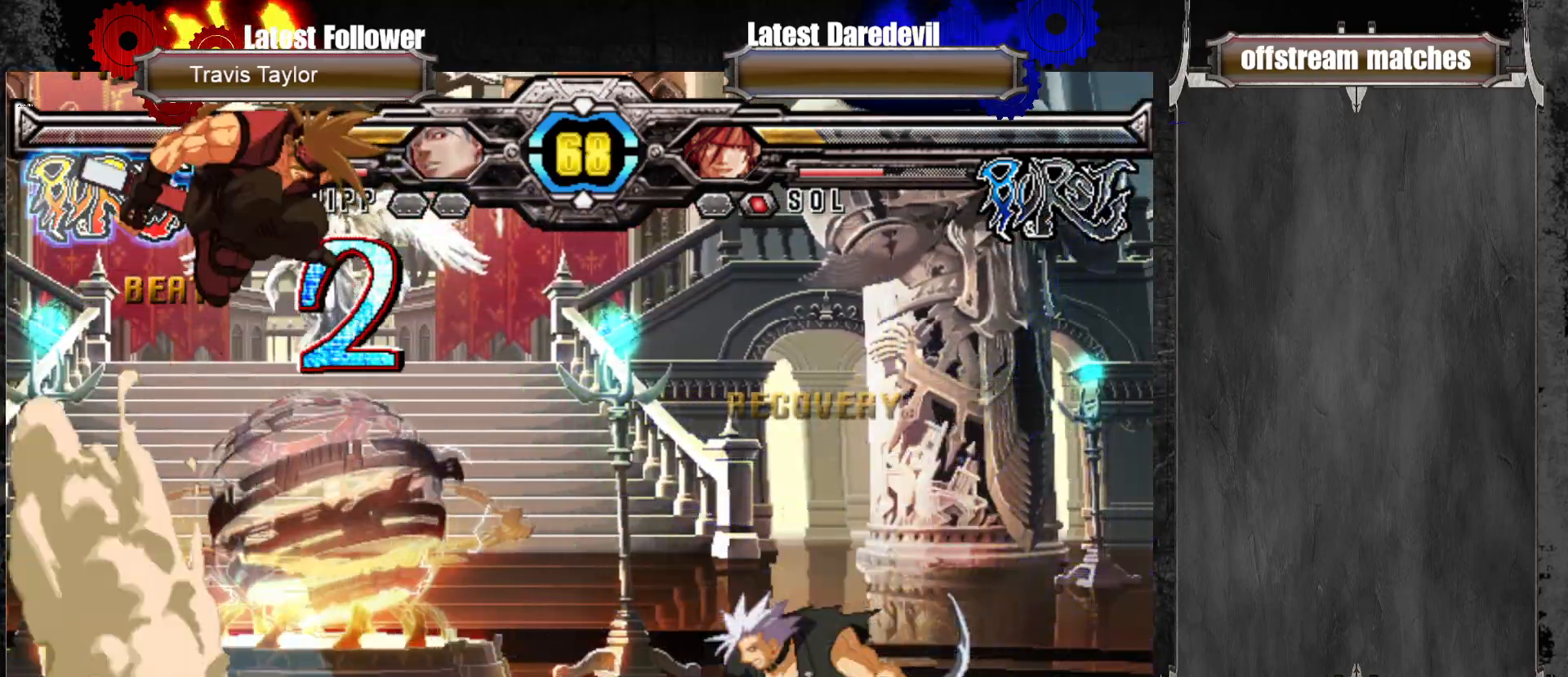
{"dt_ms": 500, "buttons": [], "left_stick": "right", "events": [[367, "left_stick", "right"], [417, "left_stick", "center"], [483, "left_stick", "right"]]}
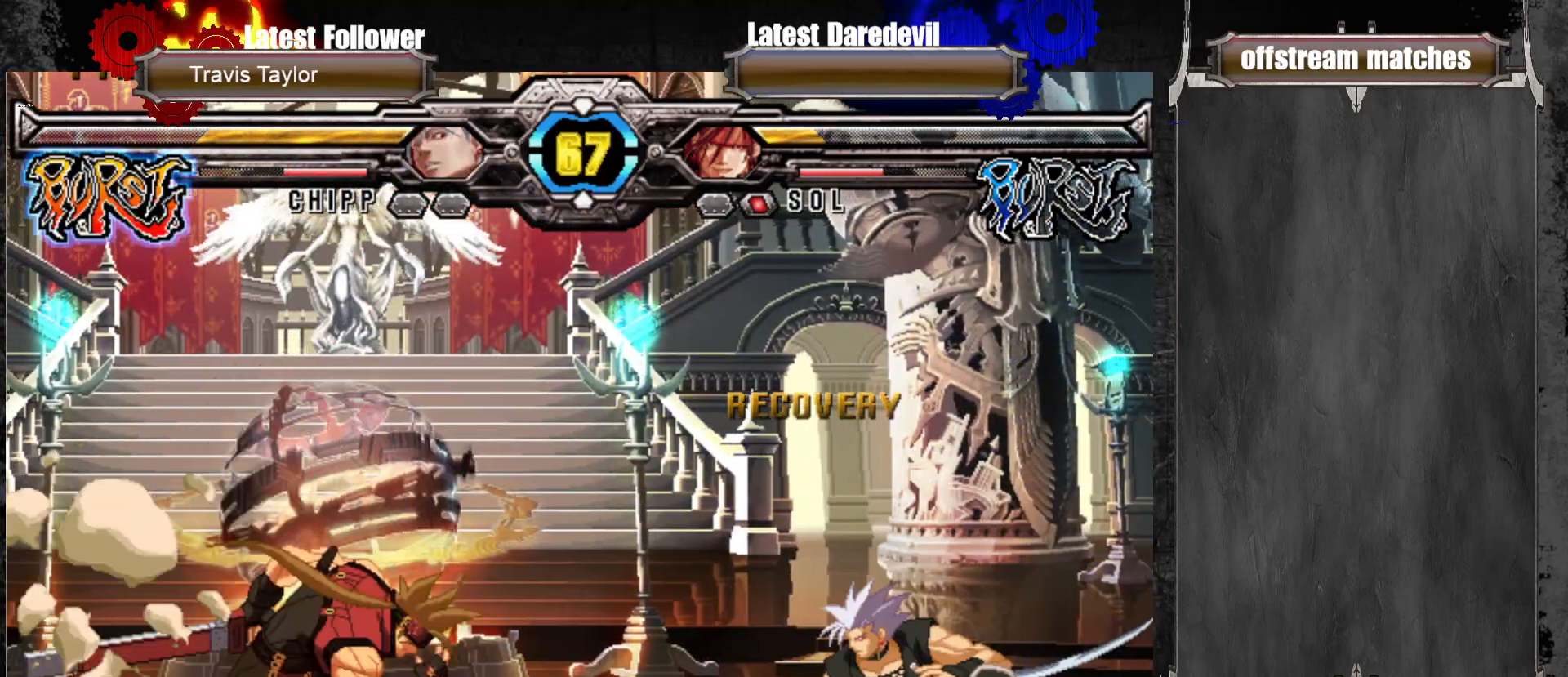
{"dt_ms": 500, "buttons": [], "left_stick": "down-left", "events": [[133, "L1", "down"], [150, "left_stick", "down-left"], [250, "L1", "up"]]}
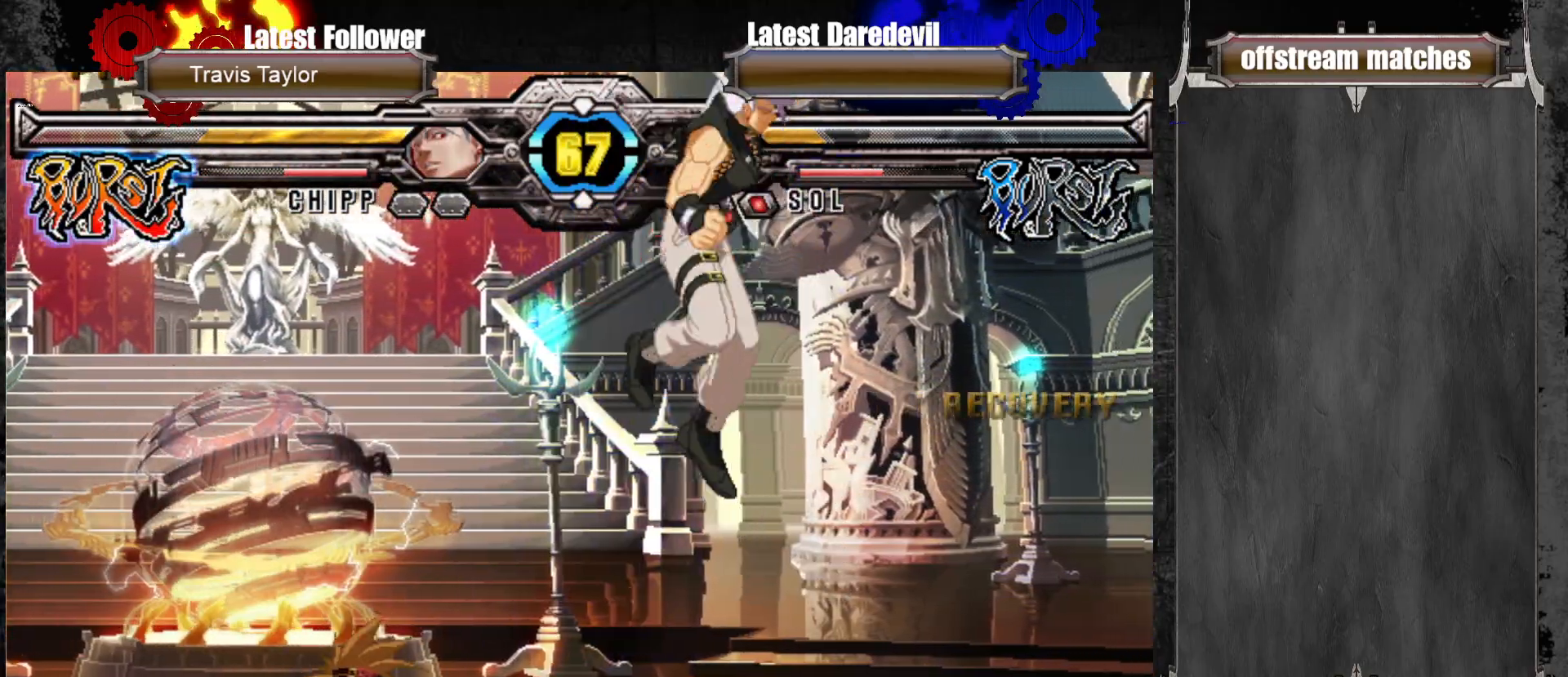
{"dt_ms": 500, "buttons": ["TRIANGLE"], "left_stick": "down-left", "events": [[67, "left_stick", "center"], [150, "left_stick", "right"], [200, "left_stick", "center"], [217, "TRIANGLE", "down"], [317, "TRIANGLE", "up"], [400, "left_stick", "down-left"], [450, "TRIANGLE", "down"]]}
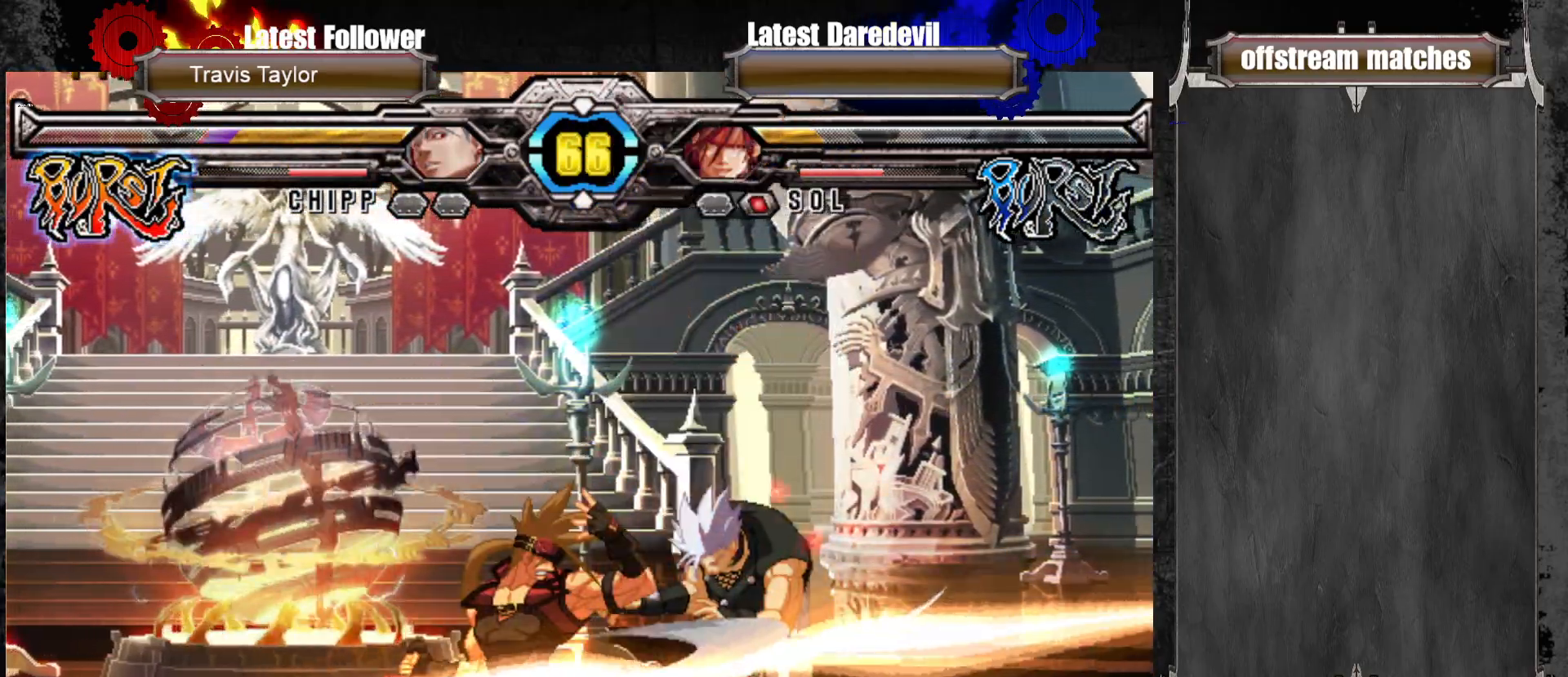
{"dt_ms": 500, "buttons": [], "left_stick": "center", "events": [[117, "TRIANGLE", "up"], [267, "left_stick", "down-right"], [317, "left_stick", "up-right"], [350, "SQUARE", "down"], [417, "left_stick", "center"], [467, "SQUARE", "up"]]}
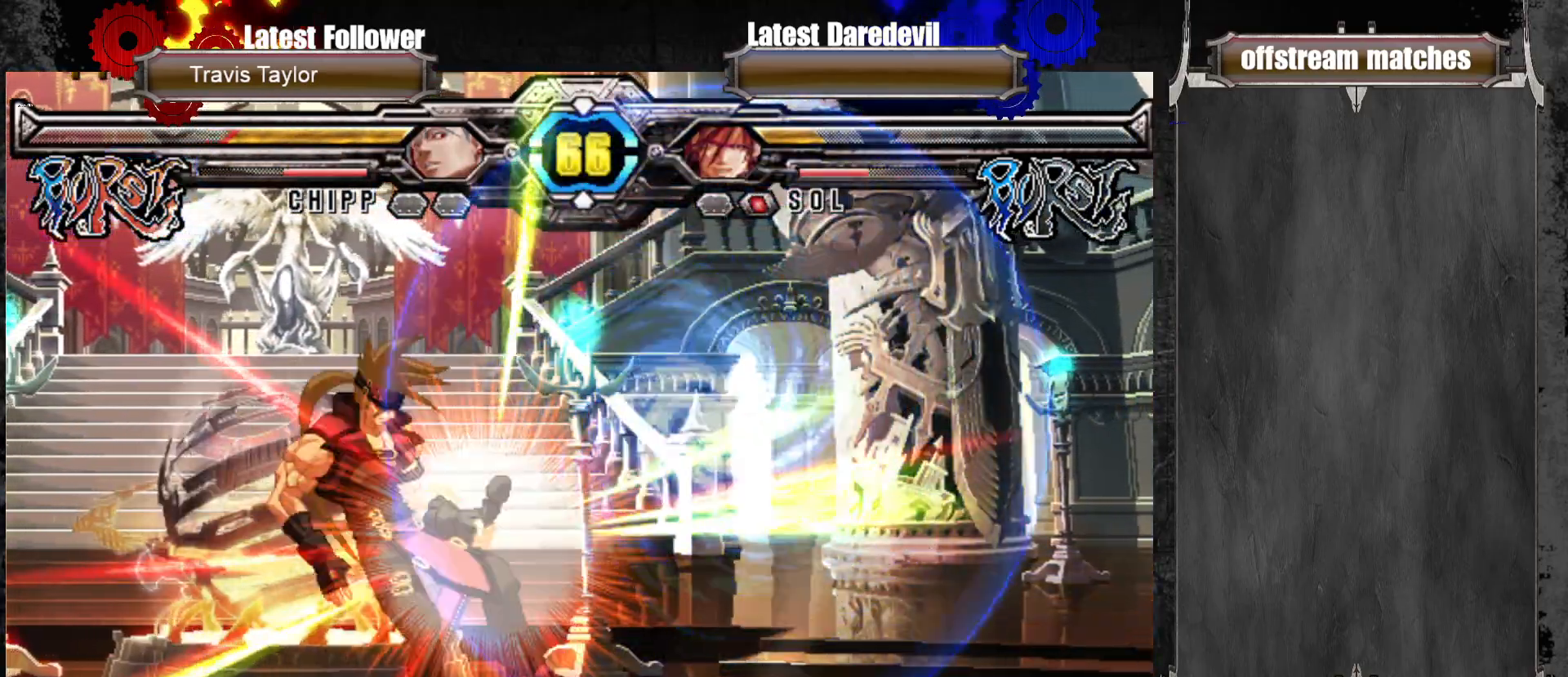
{"dt_ms": 500, "buttons": ["SQUARE", "TRIANGLE"], "left_stick": "up-right", "events": [[283, "left_stick", "right"], [333, "left_stick", "up-right"], [400, "SQUARE", "down"], [400, "TRIANGLE", "down"]]}
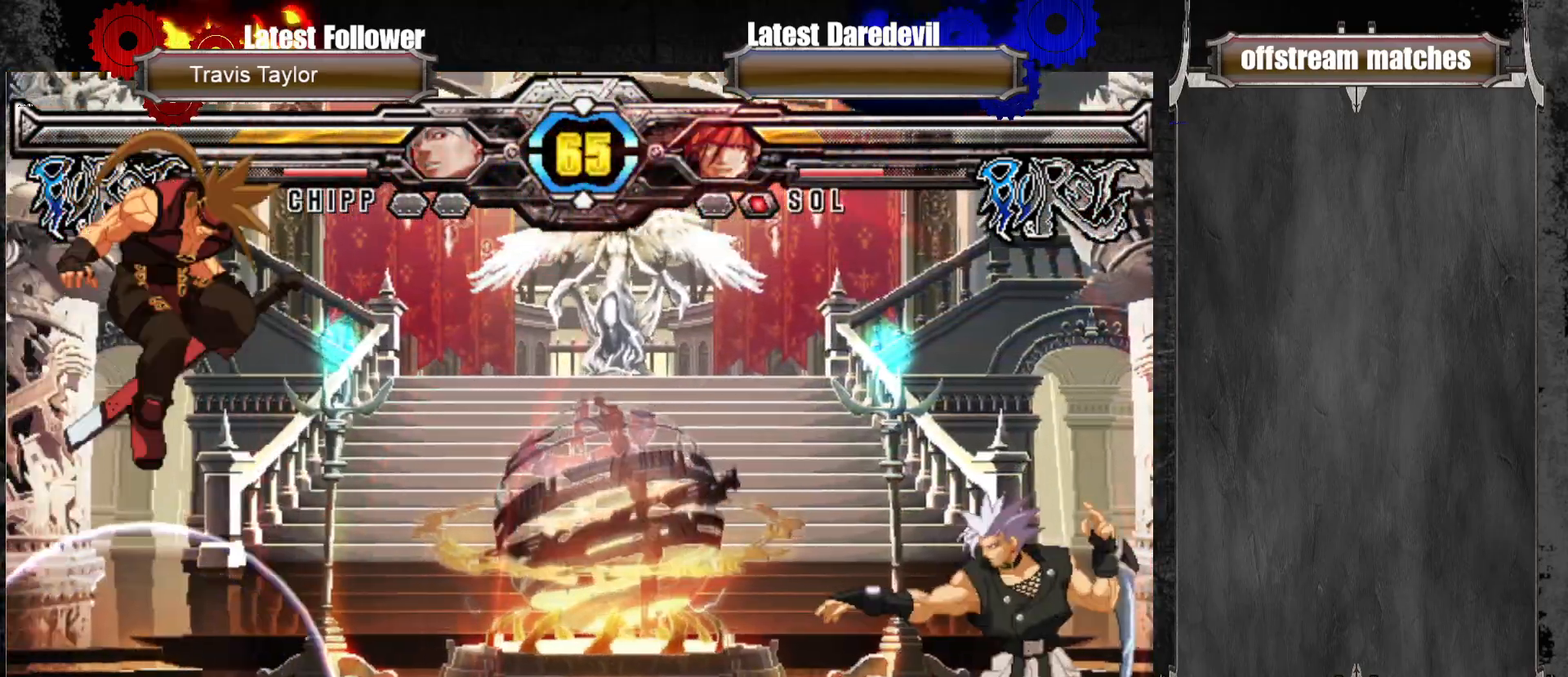
{"dt_ms": 500, "buttons": [], "left_stick": "left"}
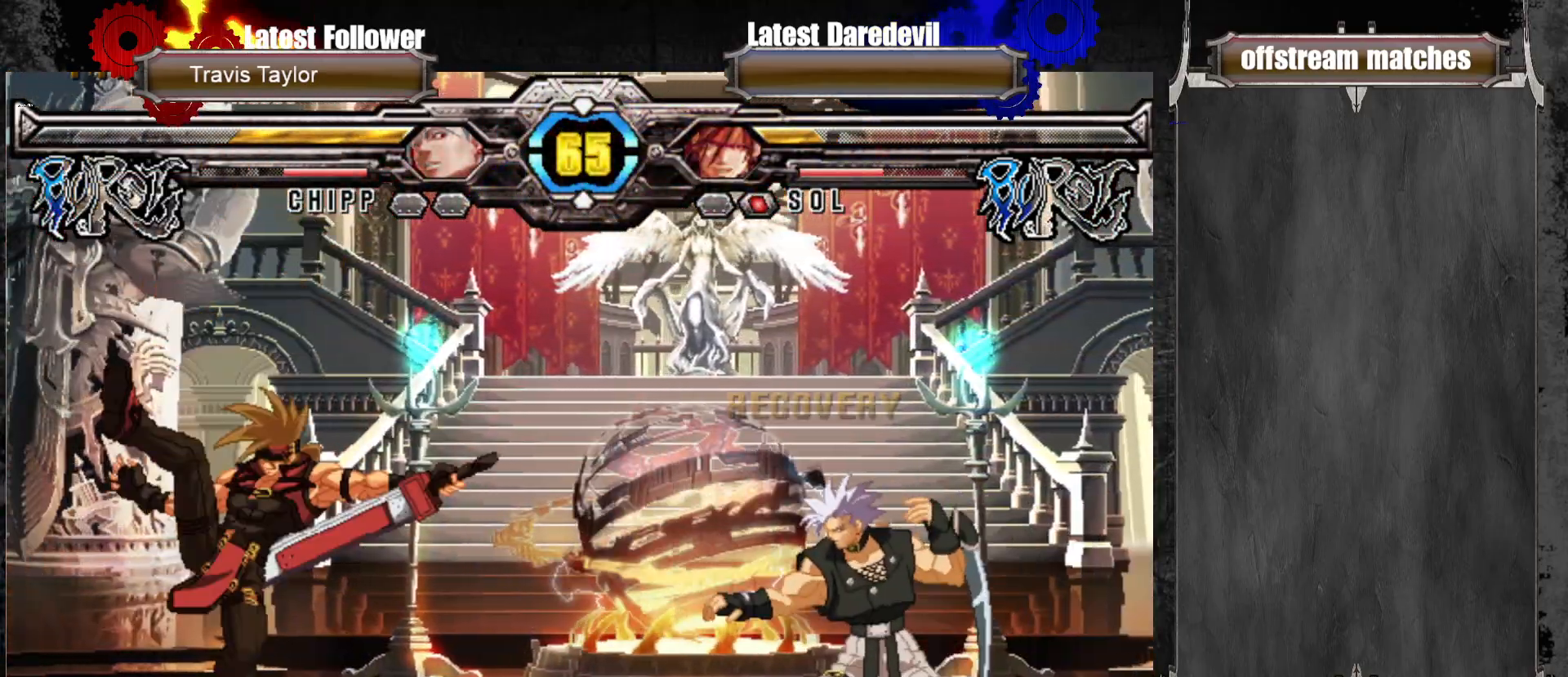
{"dt_ms": 500, "buttons": [], "left_stick": "down-left"}
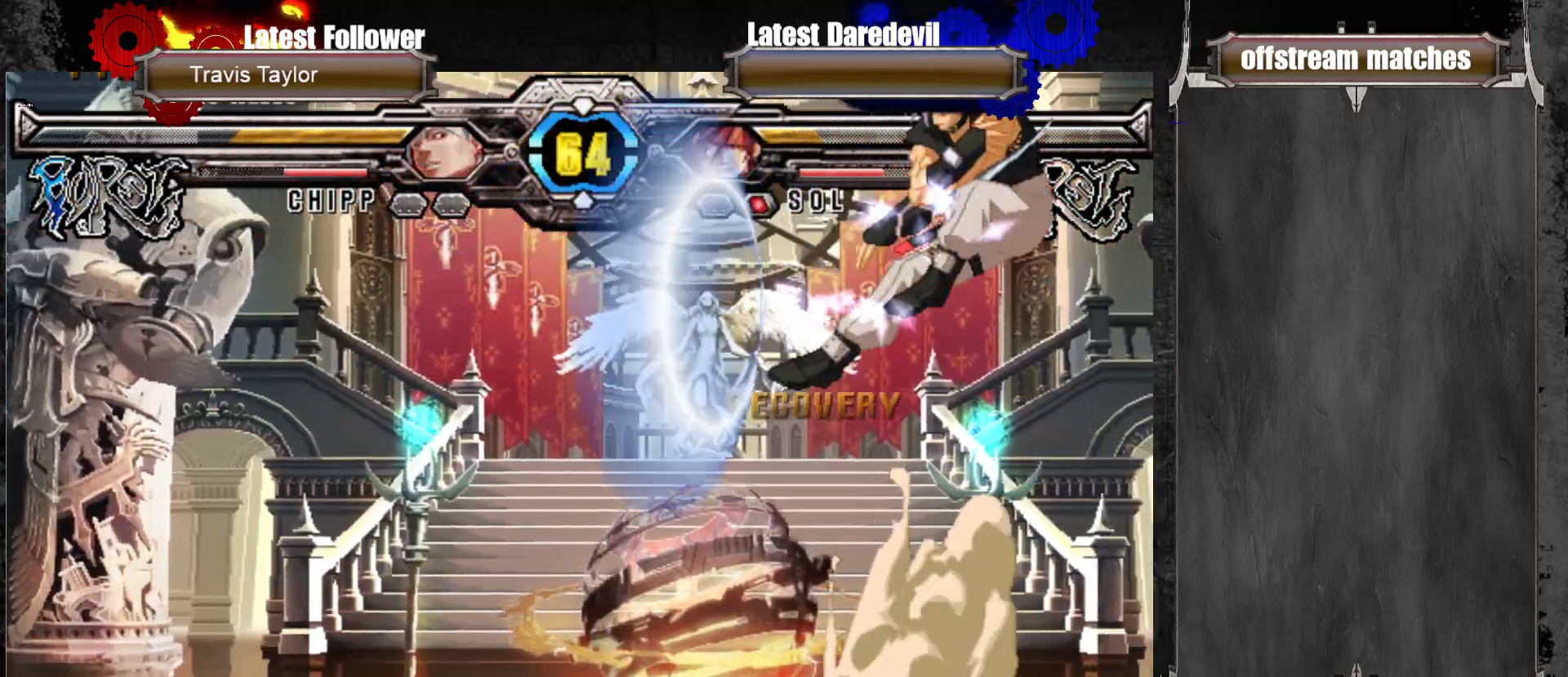
{"dt_ms": 500, "buttons": [], "left_stick": "right"}
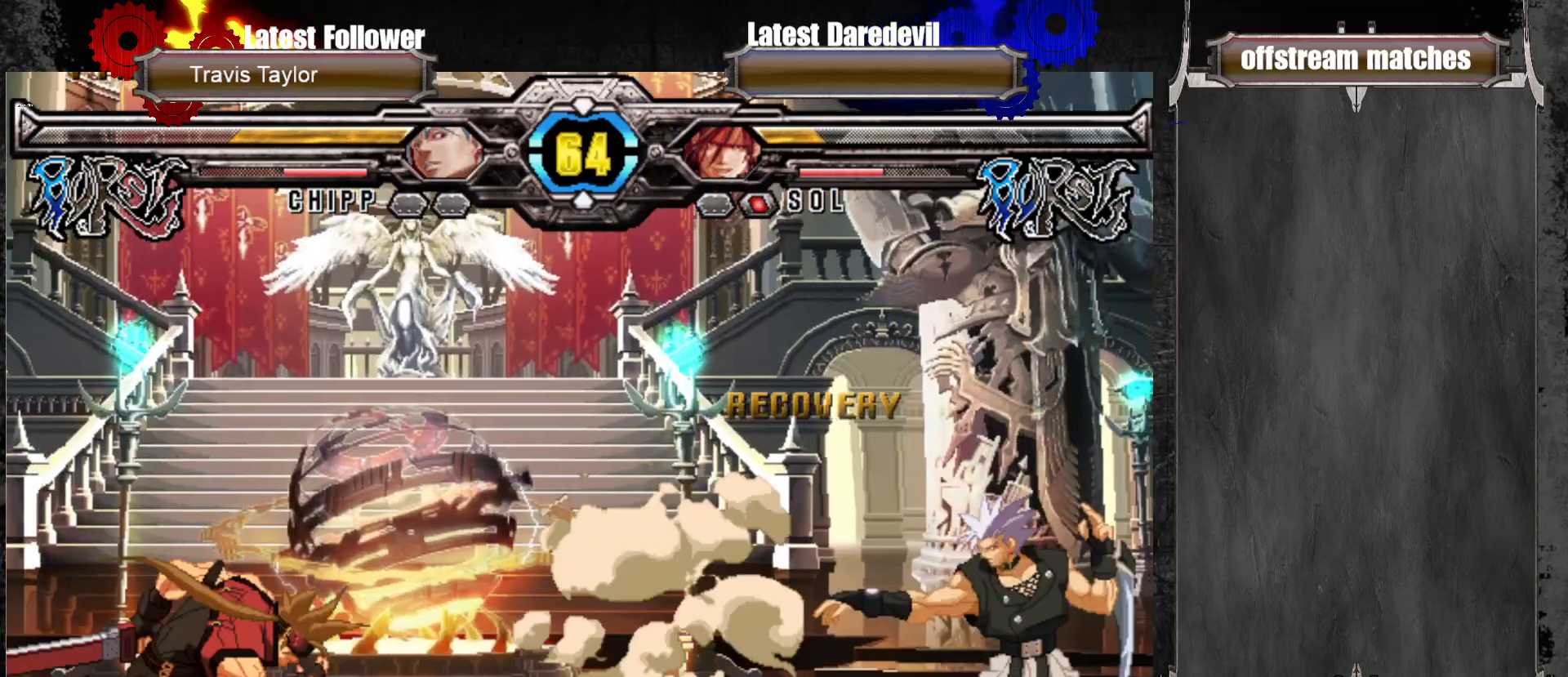
{"dt_ms": 500, "buttons": ["SQUARE"], "left_stick": "up-right", "events": [[100, "SQUARE", "down"], [100, "TRIANGLE", "down"], [100, "left_stick", "left"], [150, "SQUARE", "up"], [167, "TRIANGLE", "up"], [317, "left_stick", "center"], [383, "left_stick", "up-right"], [450, "SQUARE", "down"]]}
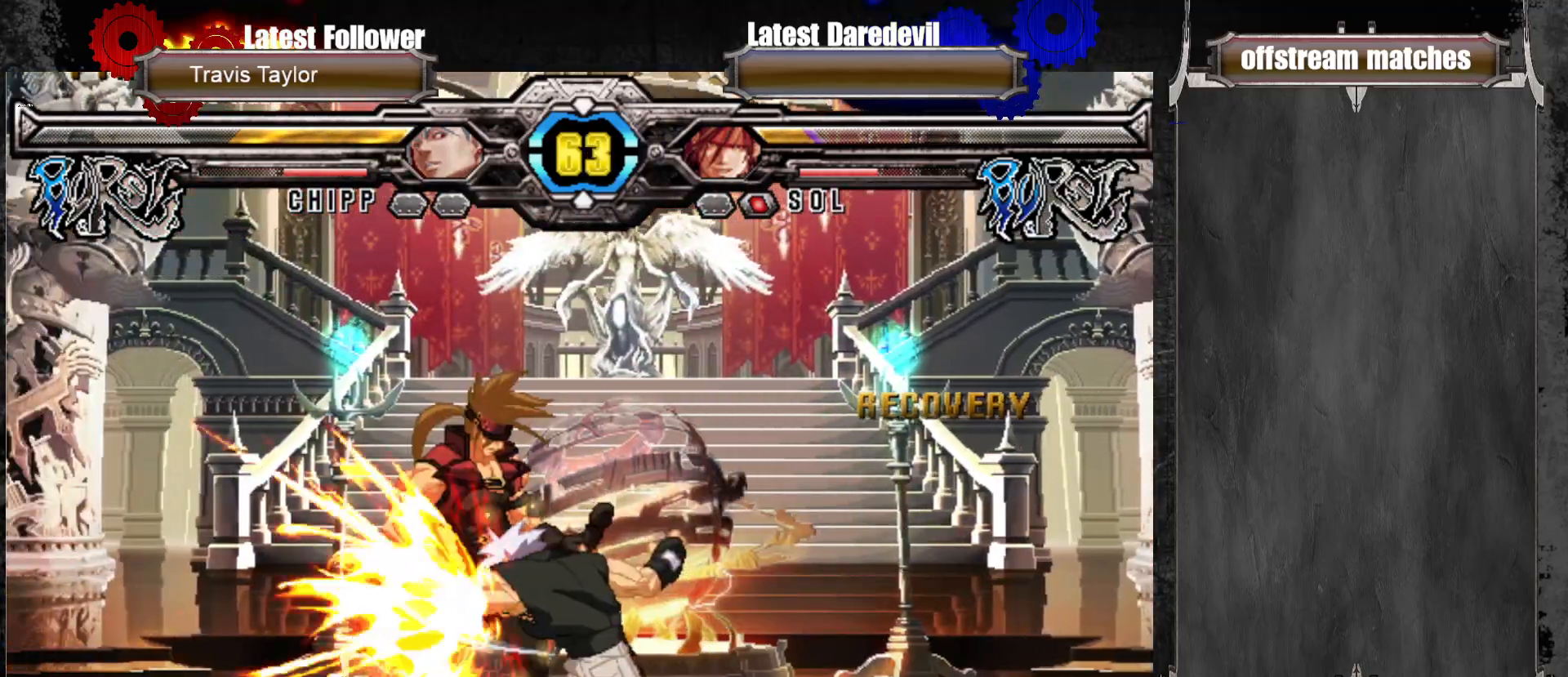
{"dt_ms": 500, "buttons": [], "left_stick": "center", "events": [[50, "SQUARE", "up"], [50, "left_stick", "center"]]}
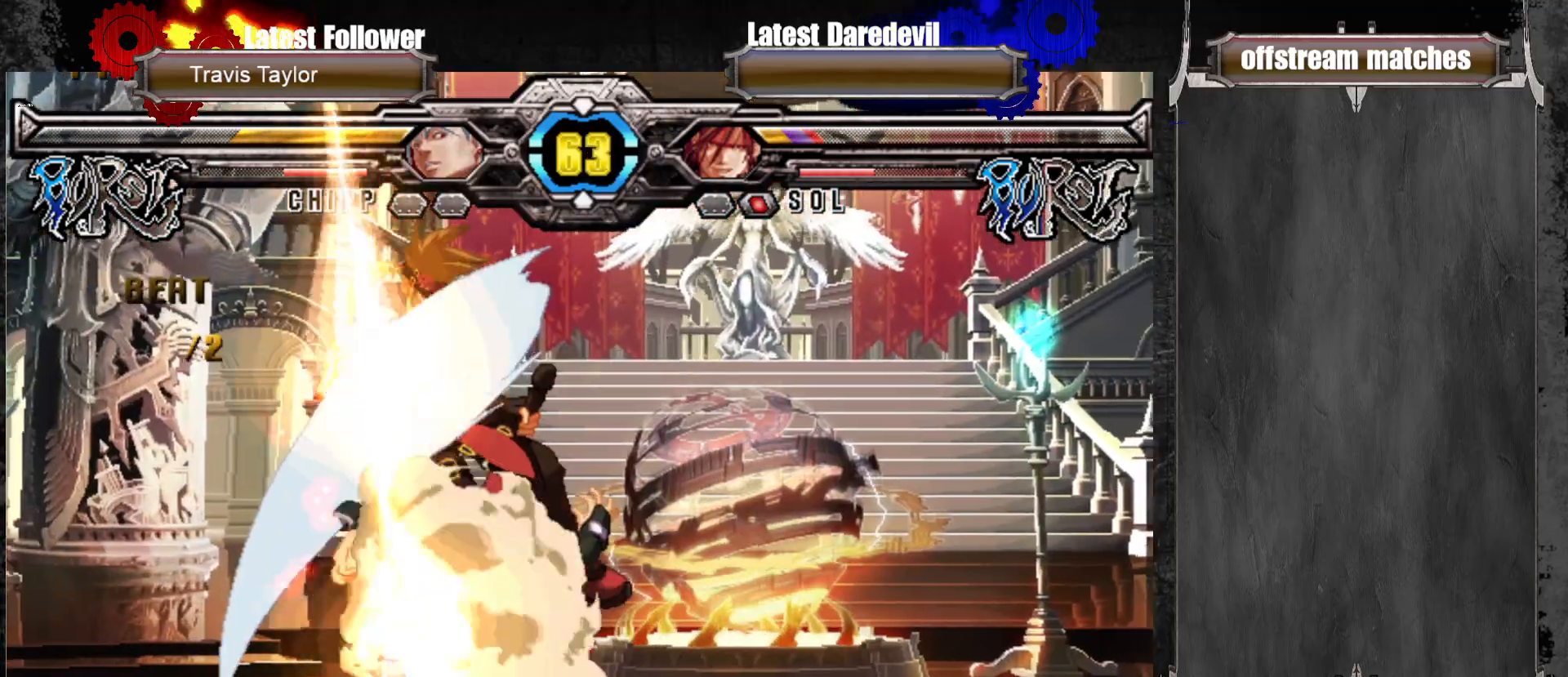
{"dt_ms": 500, "buttons": [], "left_stick": "center"}